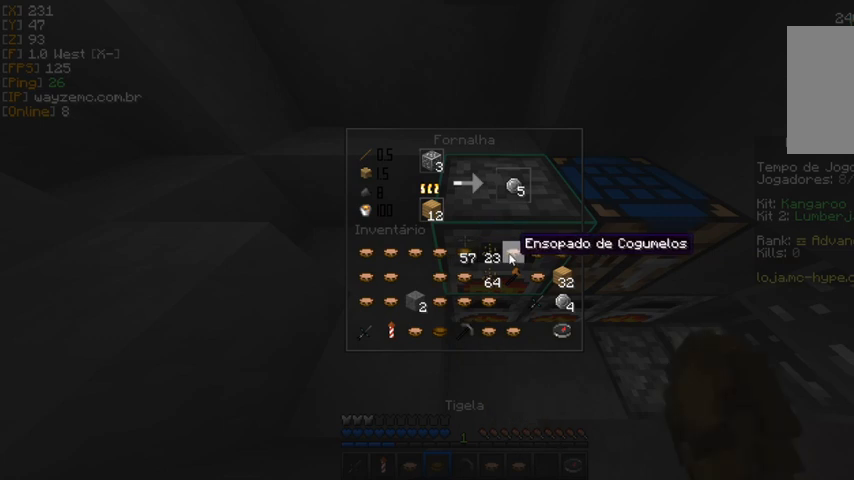
Gameplay with keyboard and mouse; each line is a JSON object with the keys and mouse buttons held at the frame after it. "events" lists presses ("down") and releases ("up") of "a" and "mouse_left" between this image and that frame as [ms after this image, input, new state], when the widget could be followed in between. "mouse_left" = the "left" button of the "mouse" list. No other keys are recorded. Fast repeated clicks can show as one long hold. Mouse movement is not recorded.
{"keys": [], "mouse": [], "events": []}
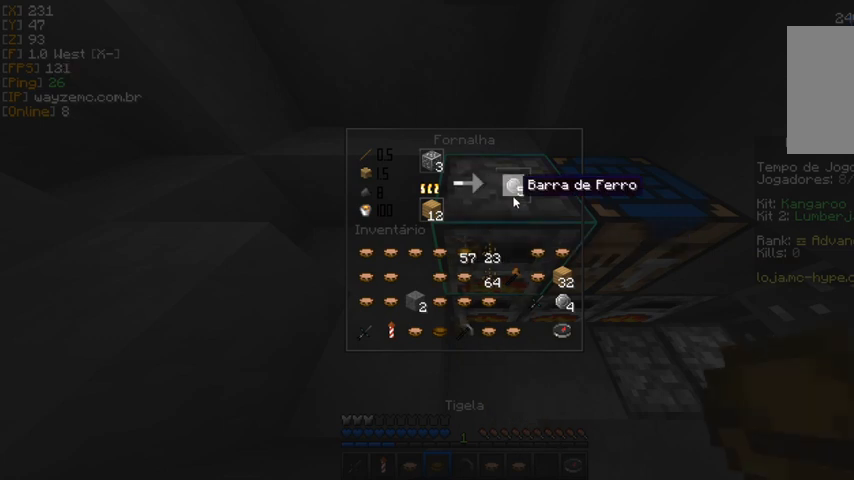
{"keys": [], "mouse": [], "events": [[33, "mouse_left", "down"], [100, "mouse_left", "up"]]}
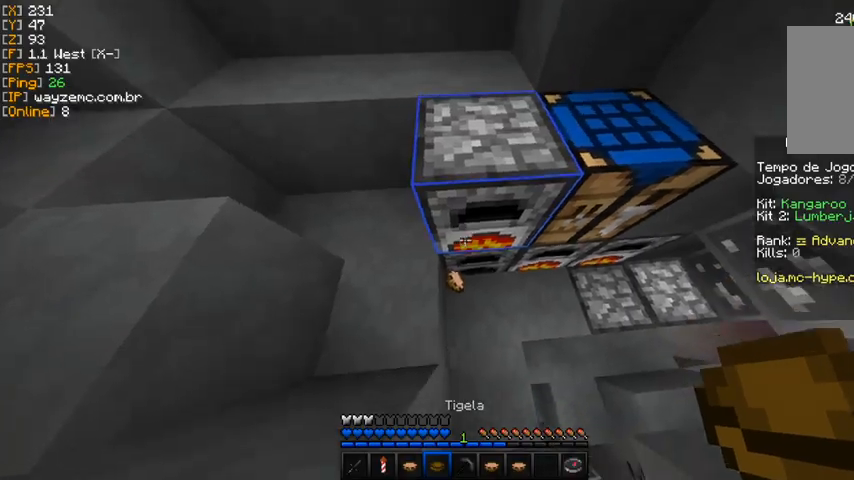
{"keys": [], "mouse": [], "events": []}
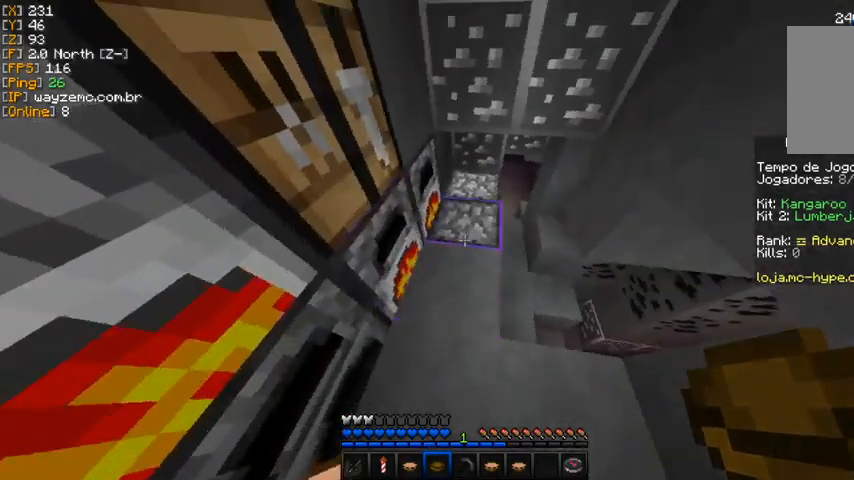
{"keys": [], "mouse": []}
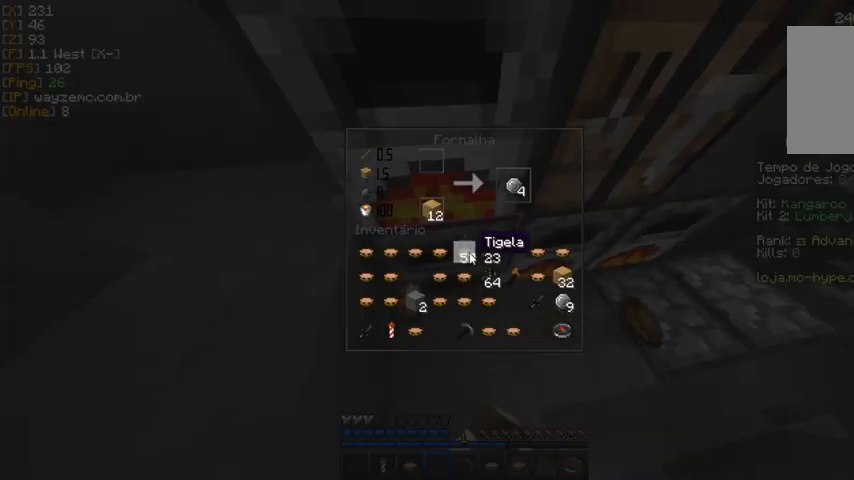
{"keys": [], "mouse": [], "events": [[400, "mouse_left", "down"], [467, "mouse_left", "up"]]}
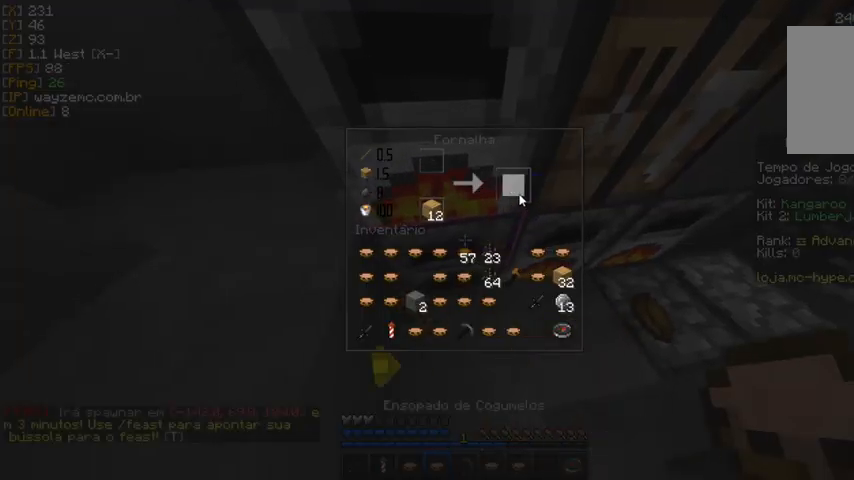
{"keys": [], "mouse": [], "events": []}
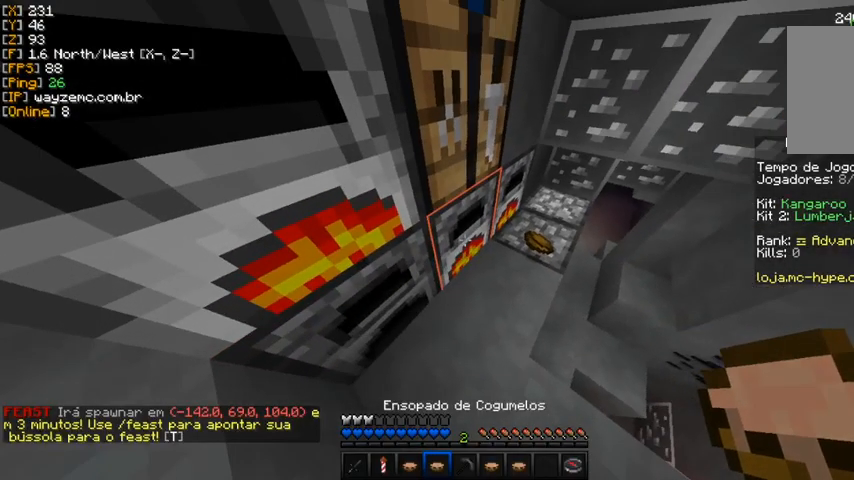
{"keys": [], "mouse": [], "events": []}
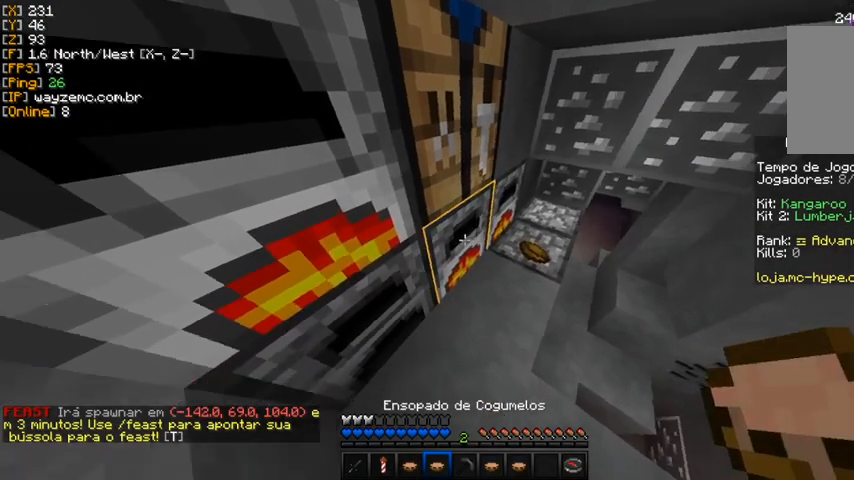
{"keys": [], "mouse": [], "events": []}
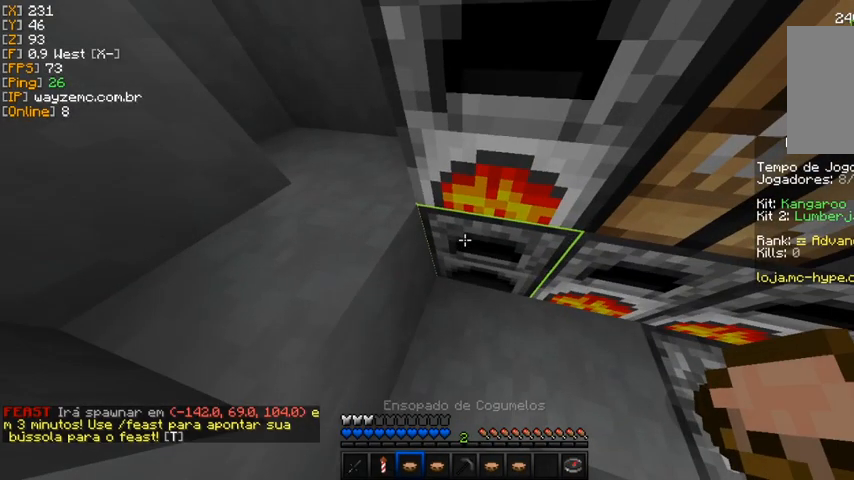
{"keys": [], "mouse": [], "events": []}
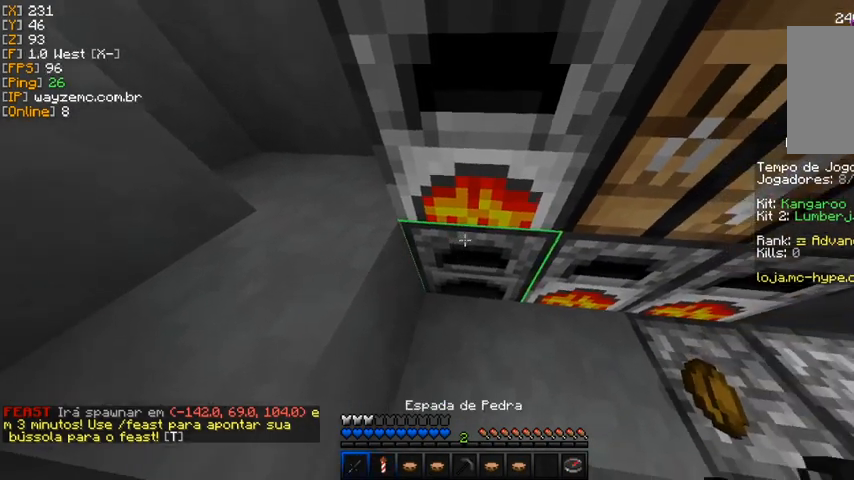
{"keys": [], "mouse": [], "events": []}
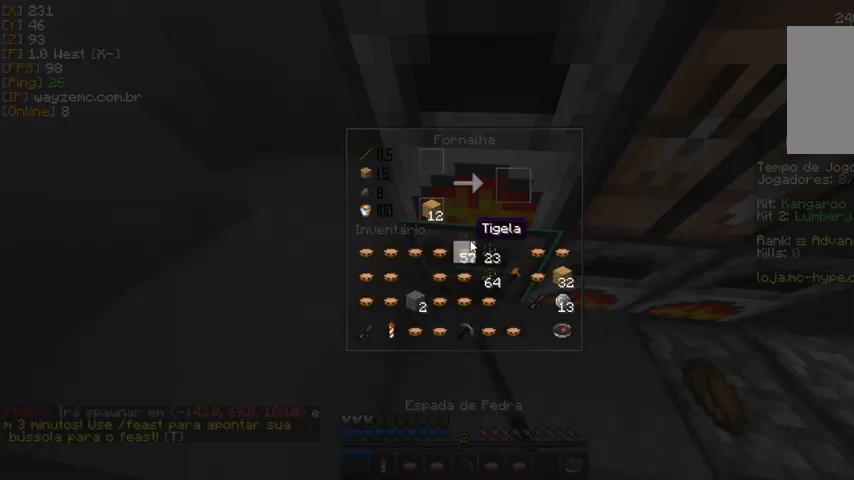
{"keys": [], "mouse": [], "events": []}
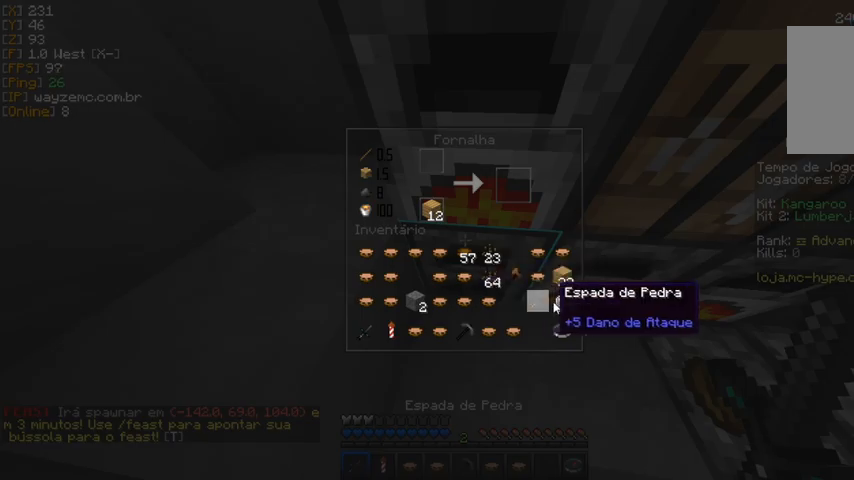
{"keys": [], "mouse": [], "events": []}
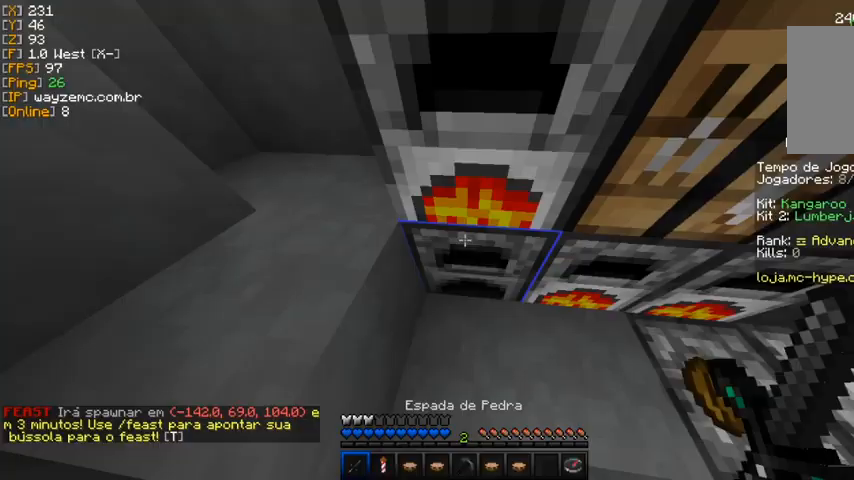
{"keys": [], "mouse": [], "events": []}
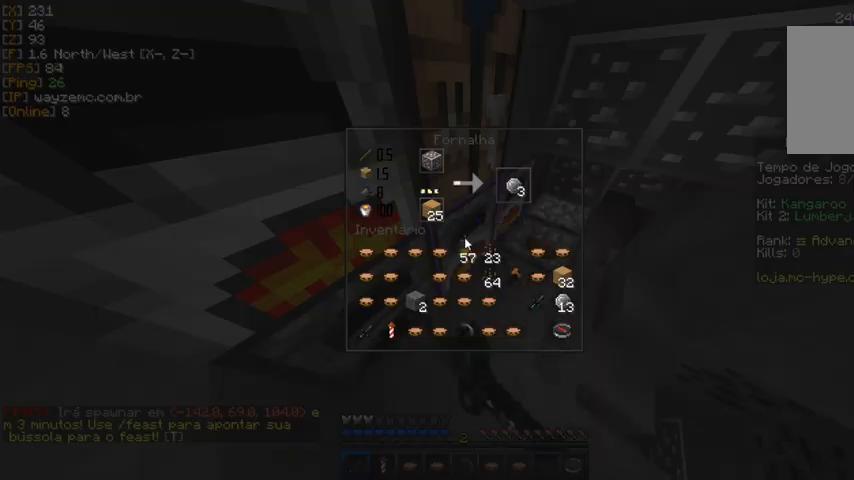
{"keys": [], "mouse": [], "events": [[367, "mouse_left", "down"], [467, "mouse_left", "up"]]}
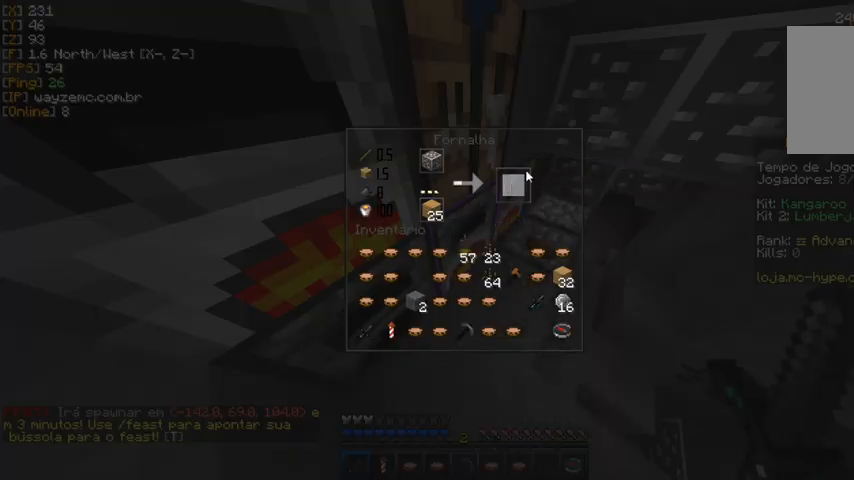
{"keys": [], "mouse": [], "events": []}
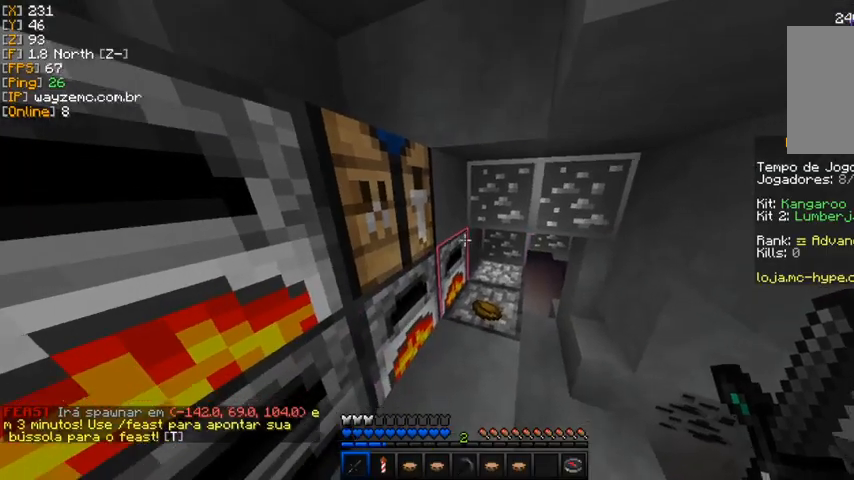
{"keys": [], "mouse": [], "events": []}
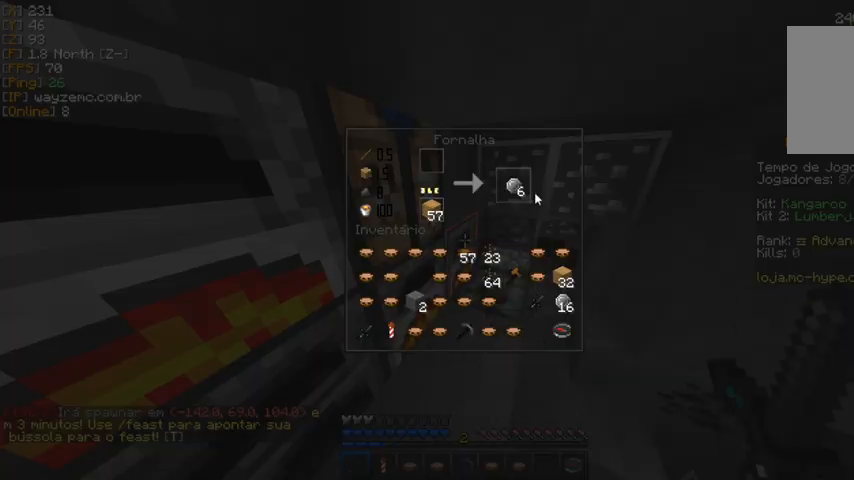
{"keys": [], "mouse": [], "events": [[200, "mouse_left", "down"], [300, "mouse_left", "up"]]}